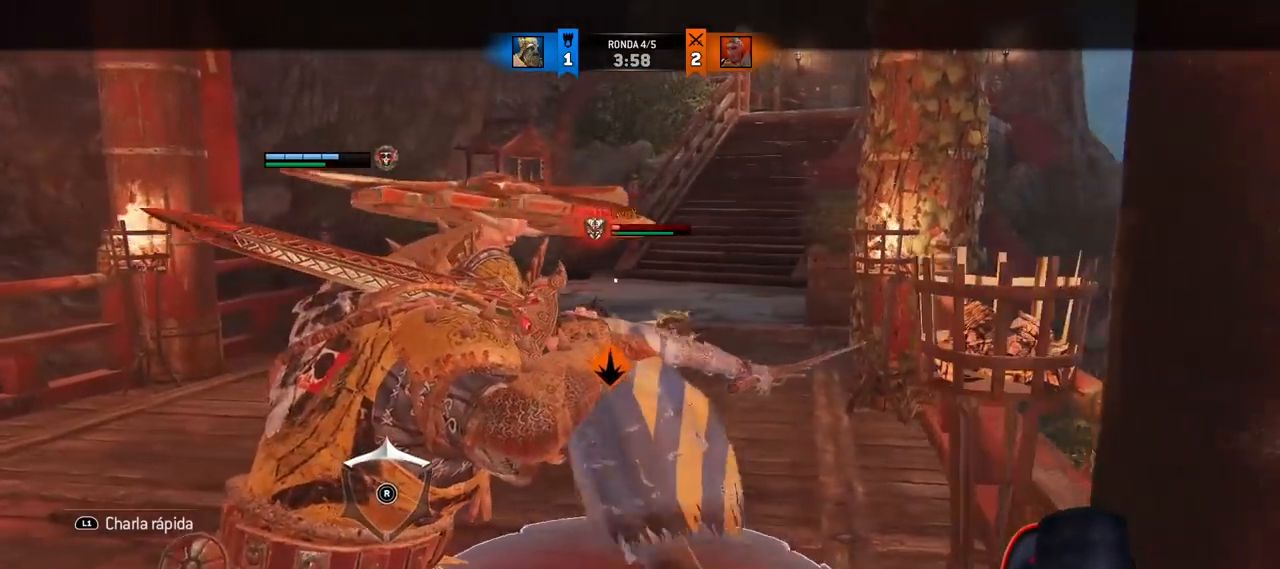
Gameplay with a controller (PlayStation layout); each line is a JSON object with the inputs held at the frame after it. "button_events" lists button changes between this image and that frame as [ms after this image, input, new state], when the widget could be followed in between (sticks are given only as held states).
{"buttons": ["L2"], "left_stick": "left", "right_stick": "center"}
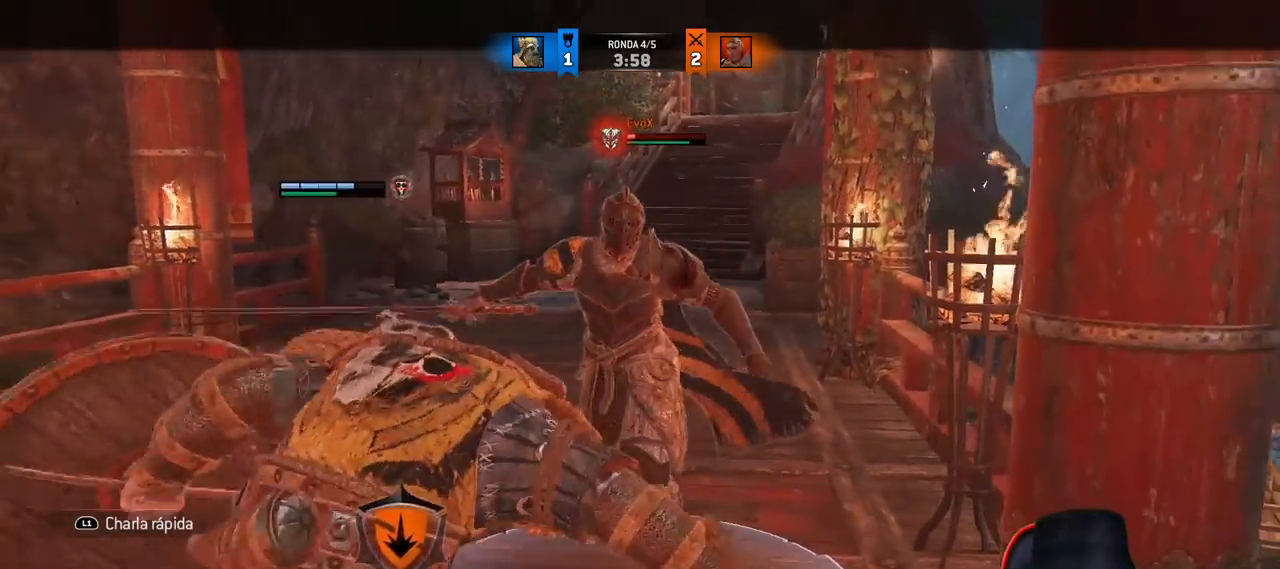
{"buttons": ["L2"], "left_stick": "left", "right_stick": "up", "button_events": []}
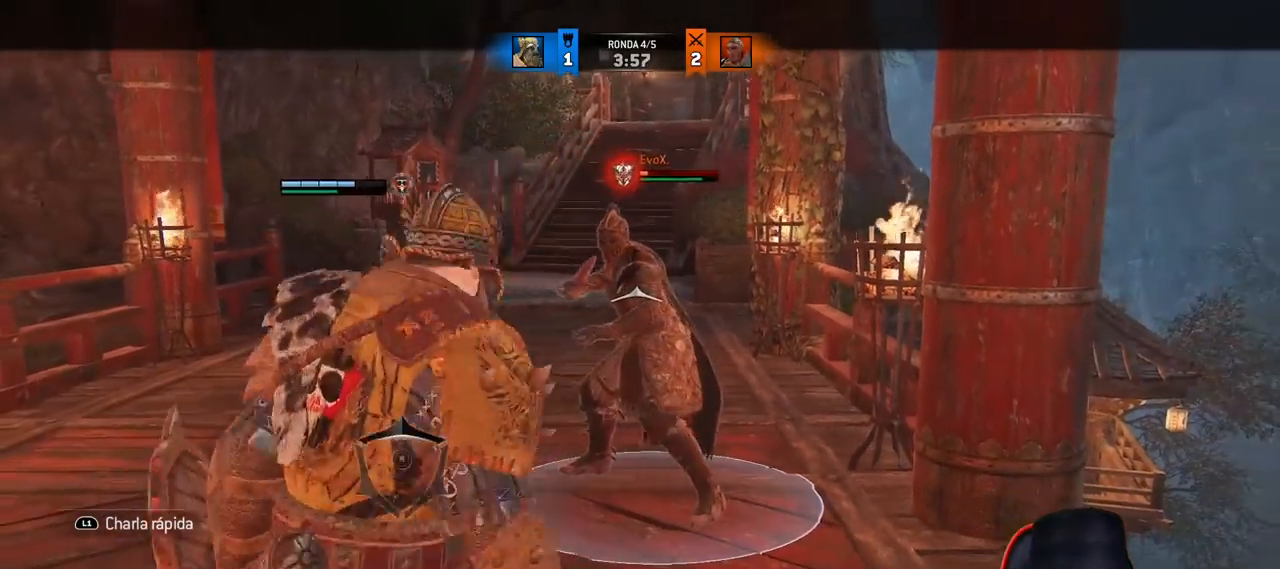
{"buttons": ["CROSS", "L2", "L3"], "left_stick": "down", "right_stick": "center"}
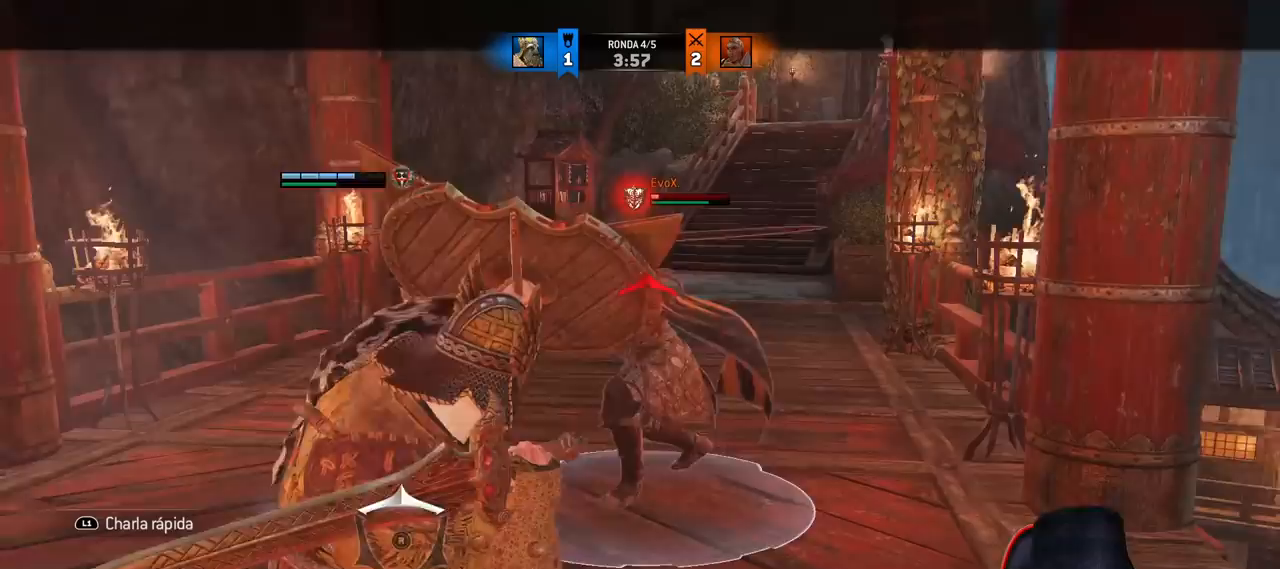
{"buttons": ["L2"], "left_stick": "down", "right_stick": "center", "button_events": [[67, "CROSS", "up"], [233, "L3", "up"]]}
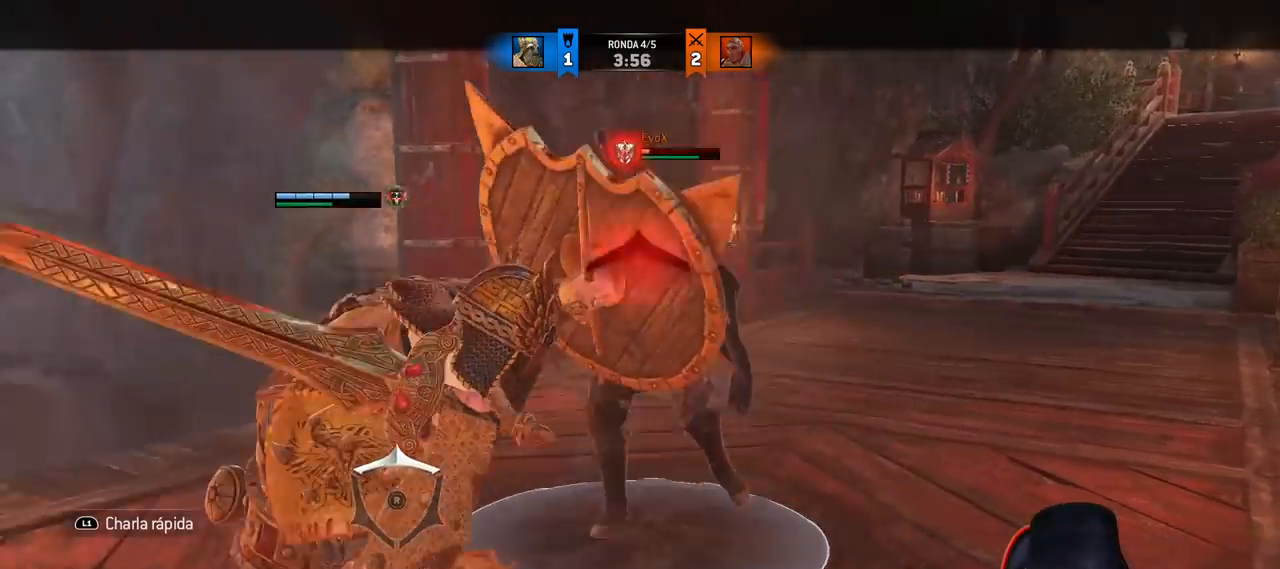
{"buttons": ["L2"], "left_stick": "up-left", "right_stick": "center"}
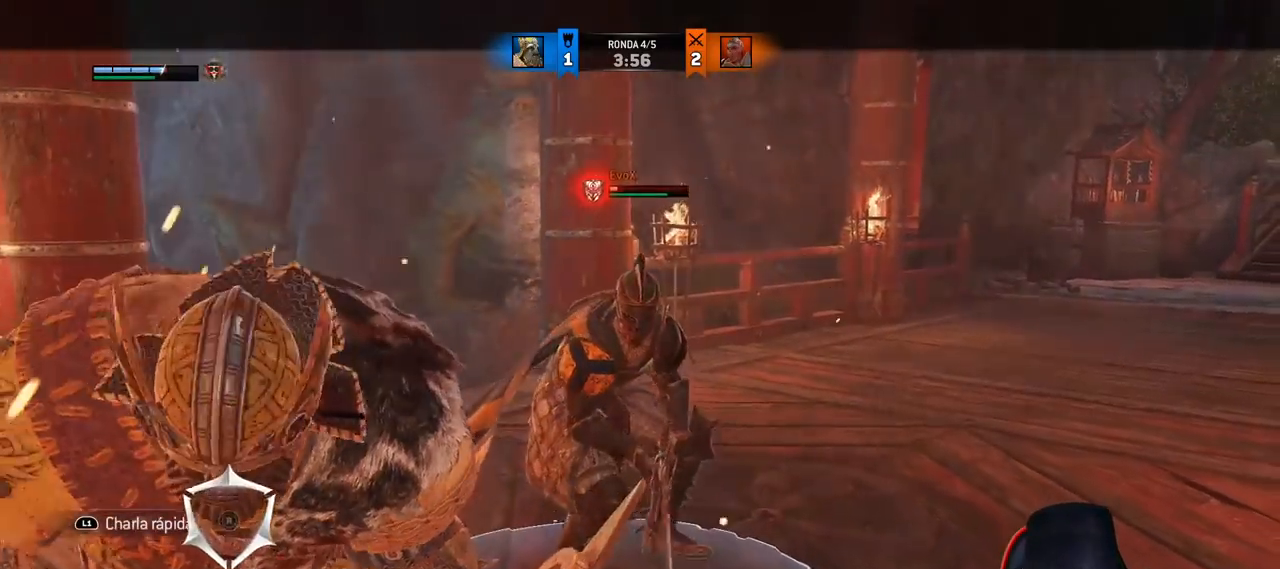
{"buttons": ["L2", "R1", "L3"], "left_stick": "left", "right_stick": "left", "button_events": [[500, "L3", "down"], [500, "R1", "down"]]}